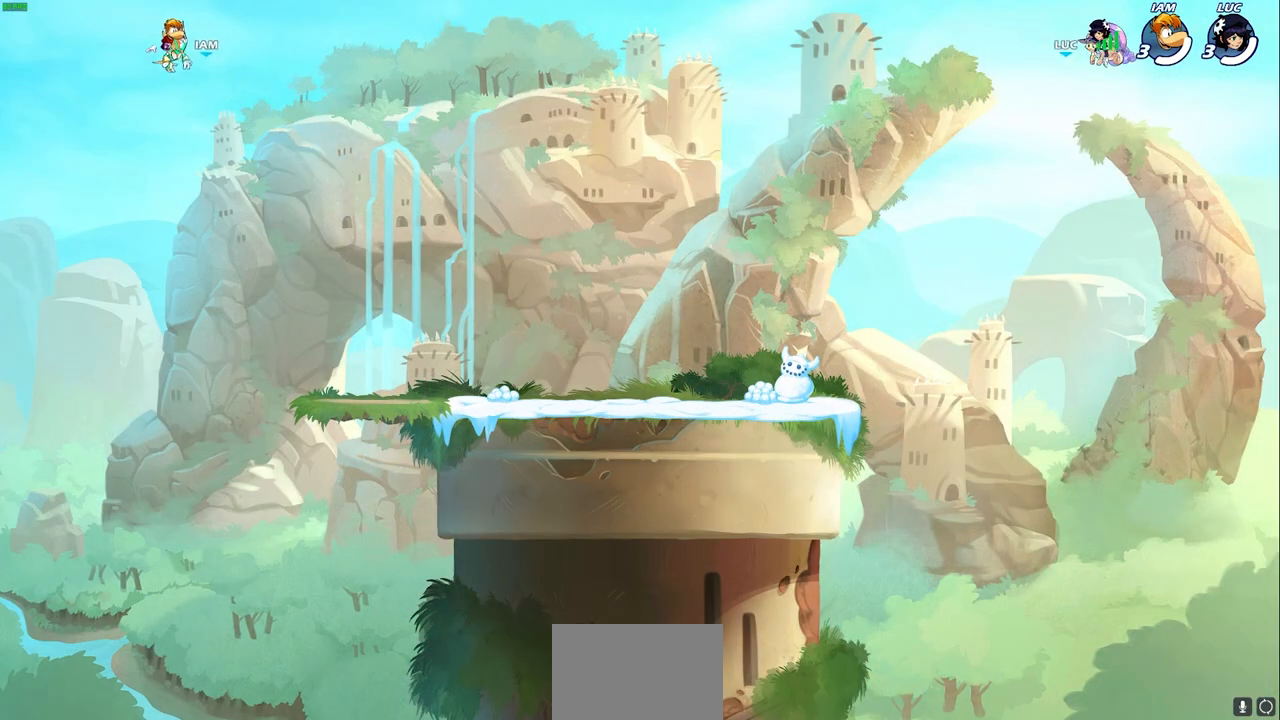
Gameplay with a controller (PlayStation layout); each line is a JSON object with the inputs held at the frame after it. "events" lists button and stick changes between this image and that frame as [ms after this image, input, new state], when the widget could be followed in between.
{"buttons": [], "left_stick": "center", "right_stick": "center", "events": []}
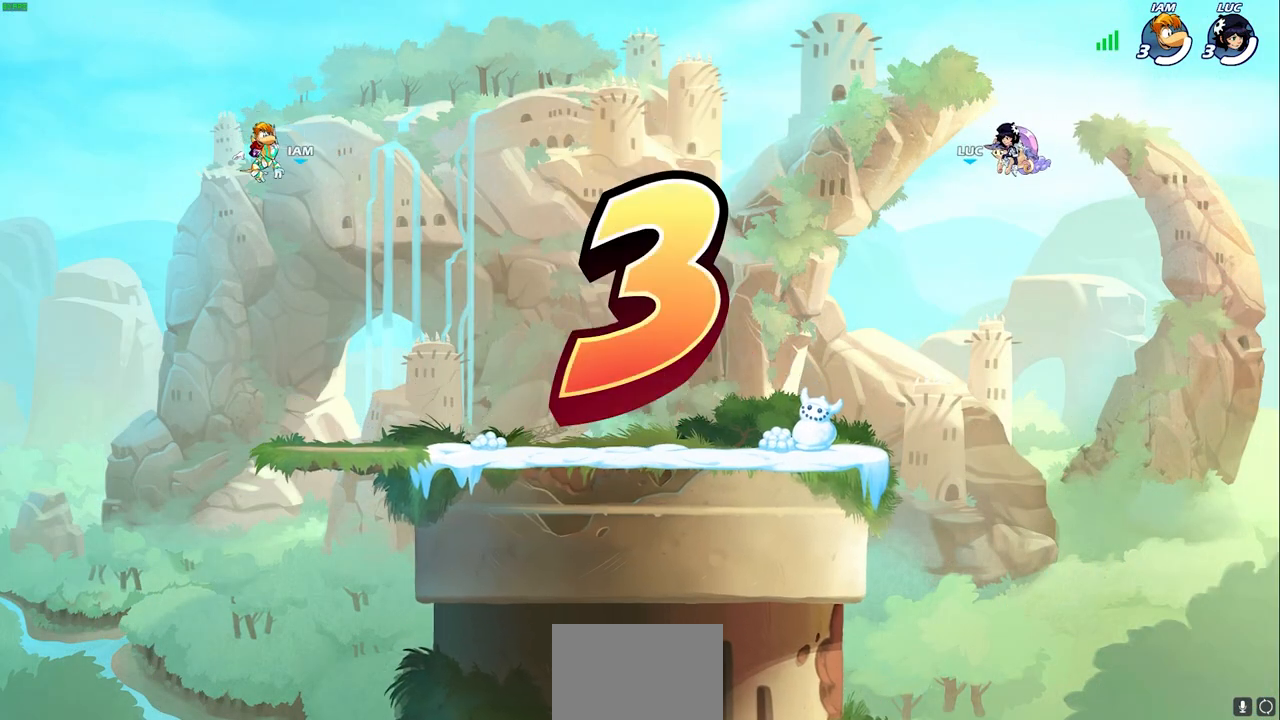
{"buttons": [], "left_stick": "center", "right_stick": "center", "events": []}
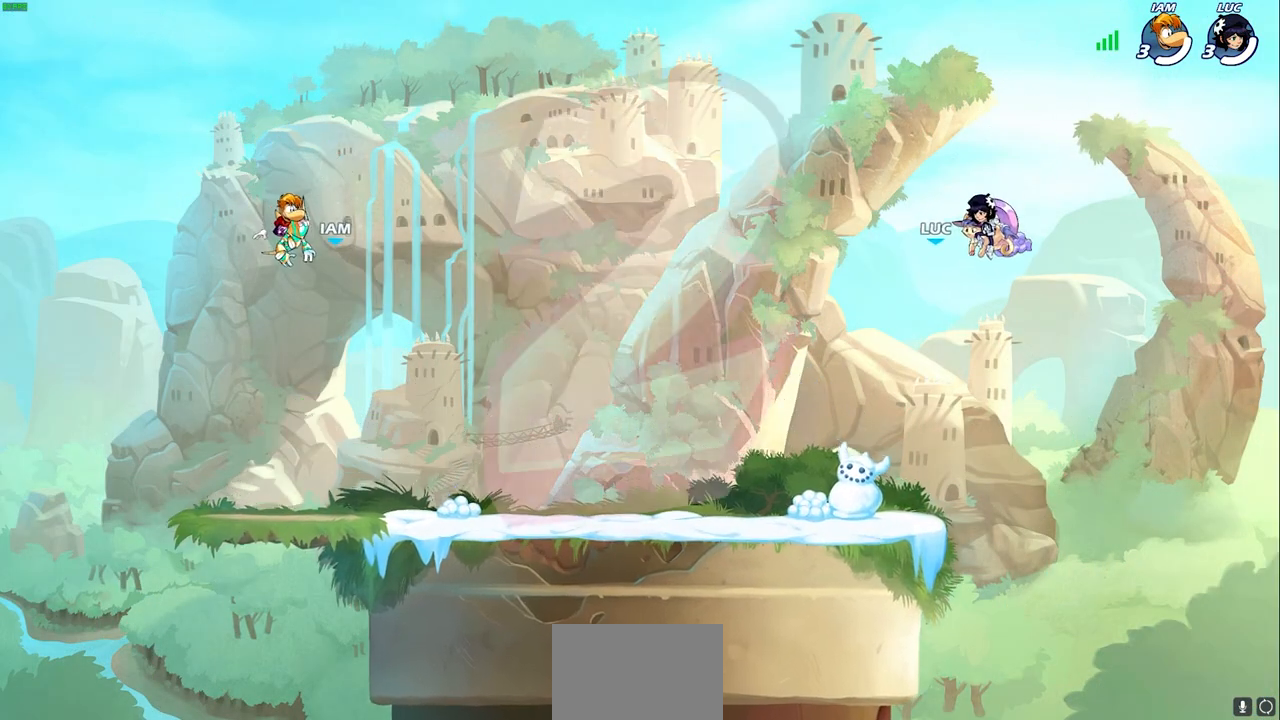
{"buttons": [], "left_stick": "center", "right_stick": "center", "events": []}
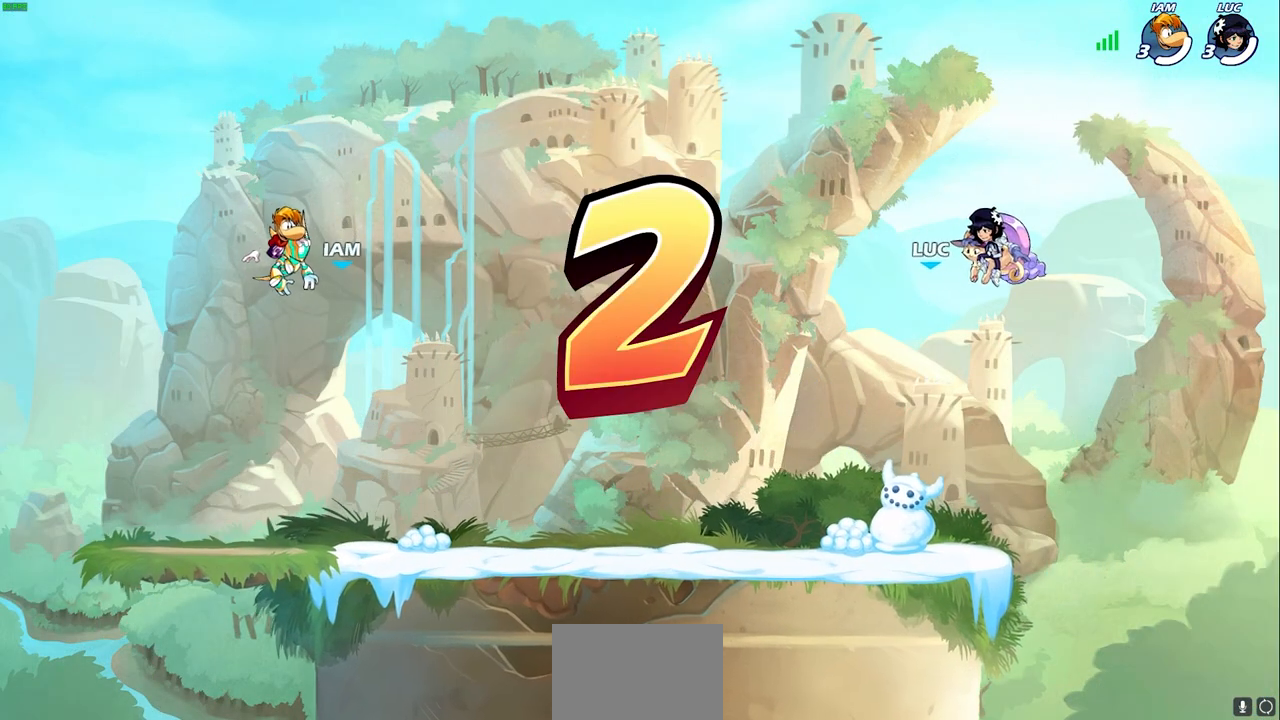
{"buttons": [], "left_stick": "center", "right_stick": "center", "events": []}
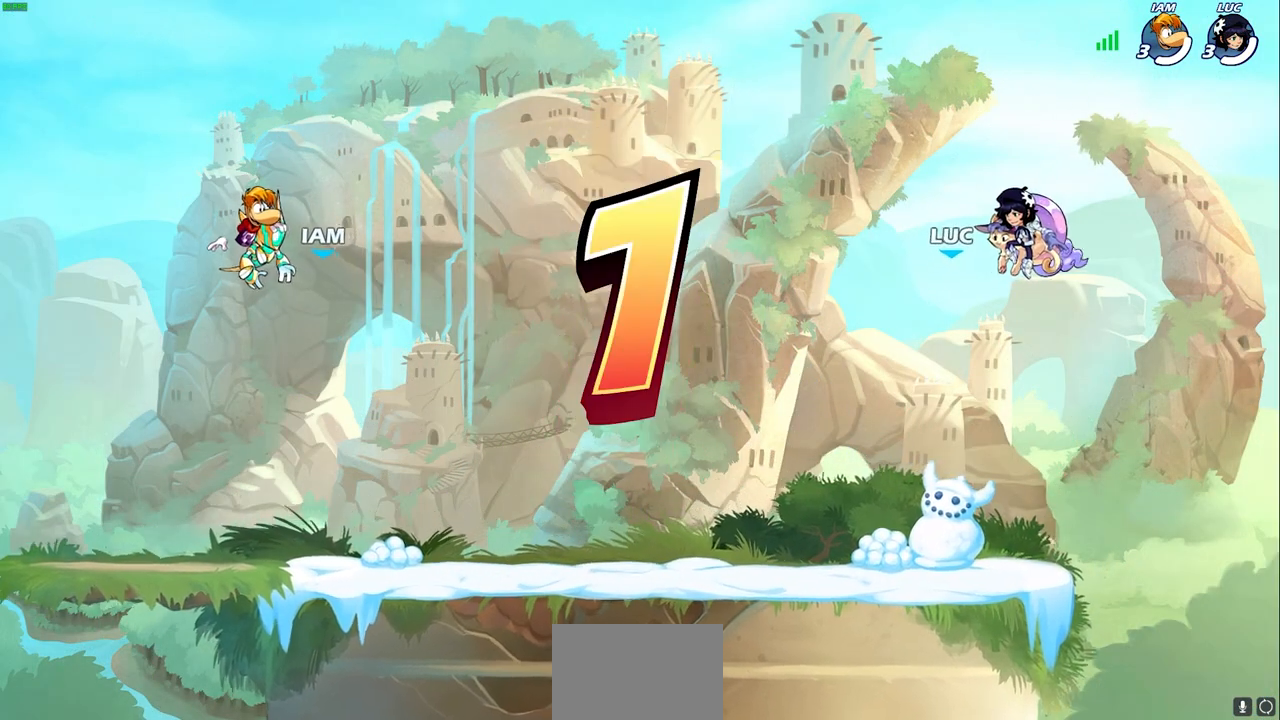
{"buttons": [], "left_stick": "center", "right_stick": "center", "events": []}
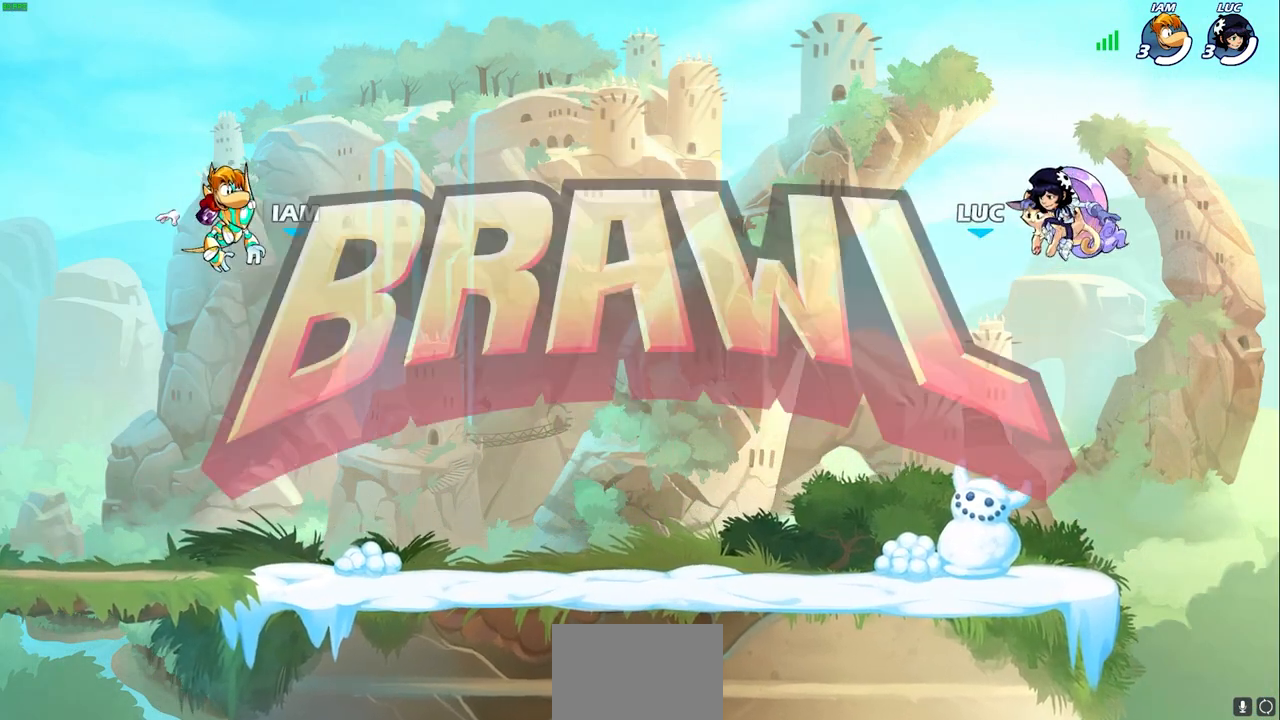
{"buttons": [], "left_stick": "center", "right_stick": "center", "events": []}
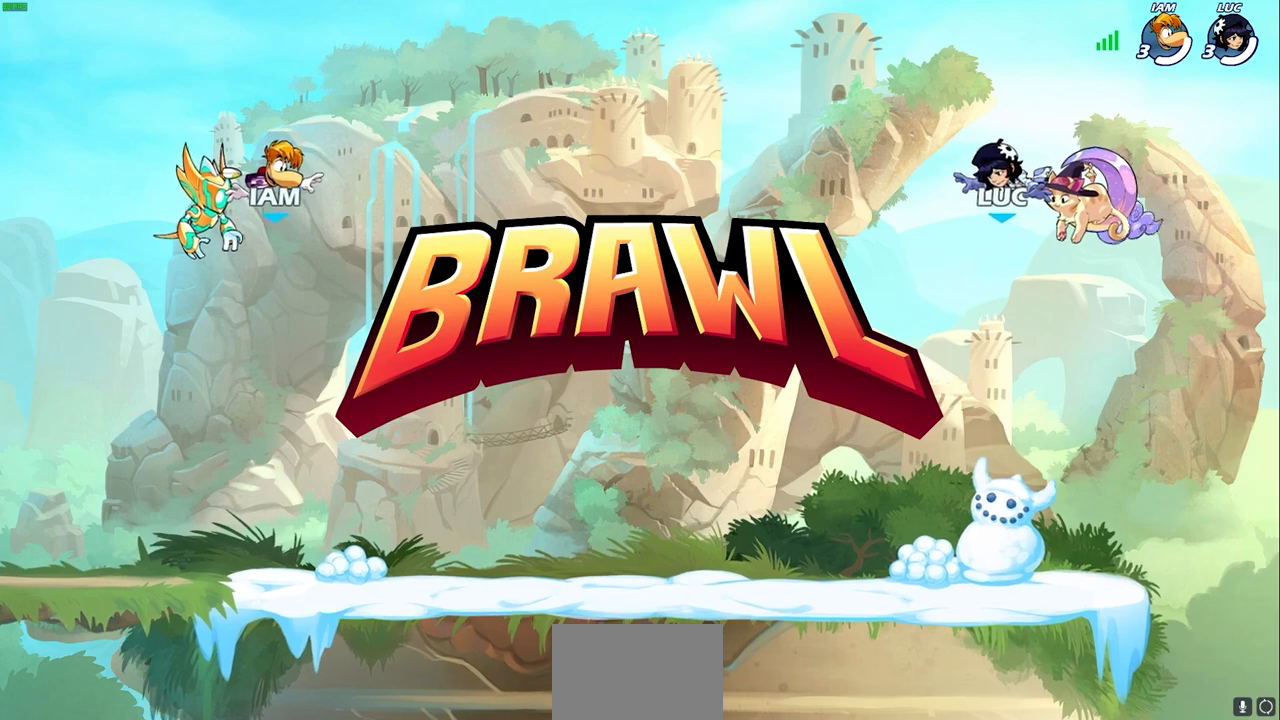
{"buttons": ["SELECT"], "left_stick": "center", "right_stick": "center", "events": [[167, "SELECT", "down"]]}
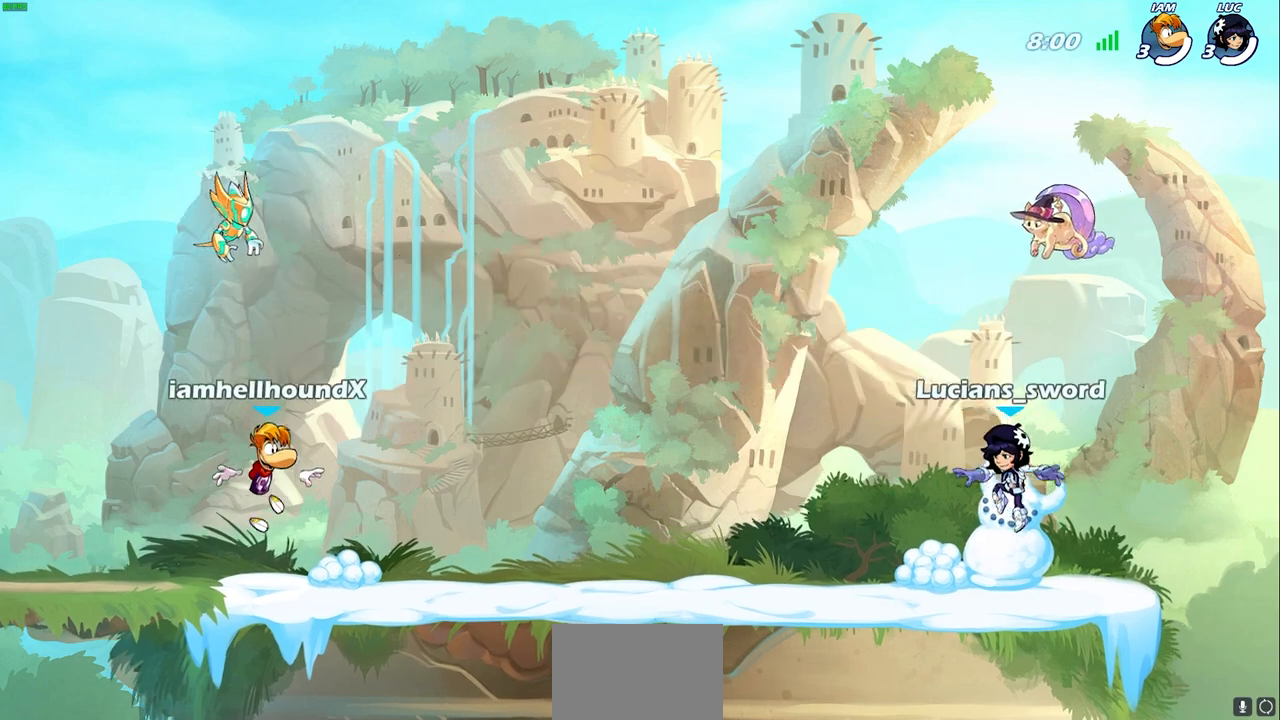
{"buttons": ["SELECT"], "left_stick": "center", "right_stick": "center", "events": []}
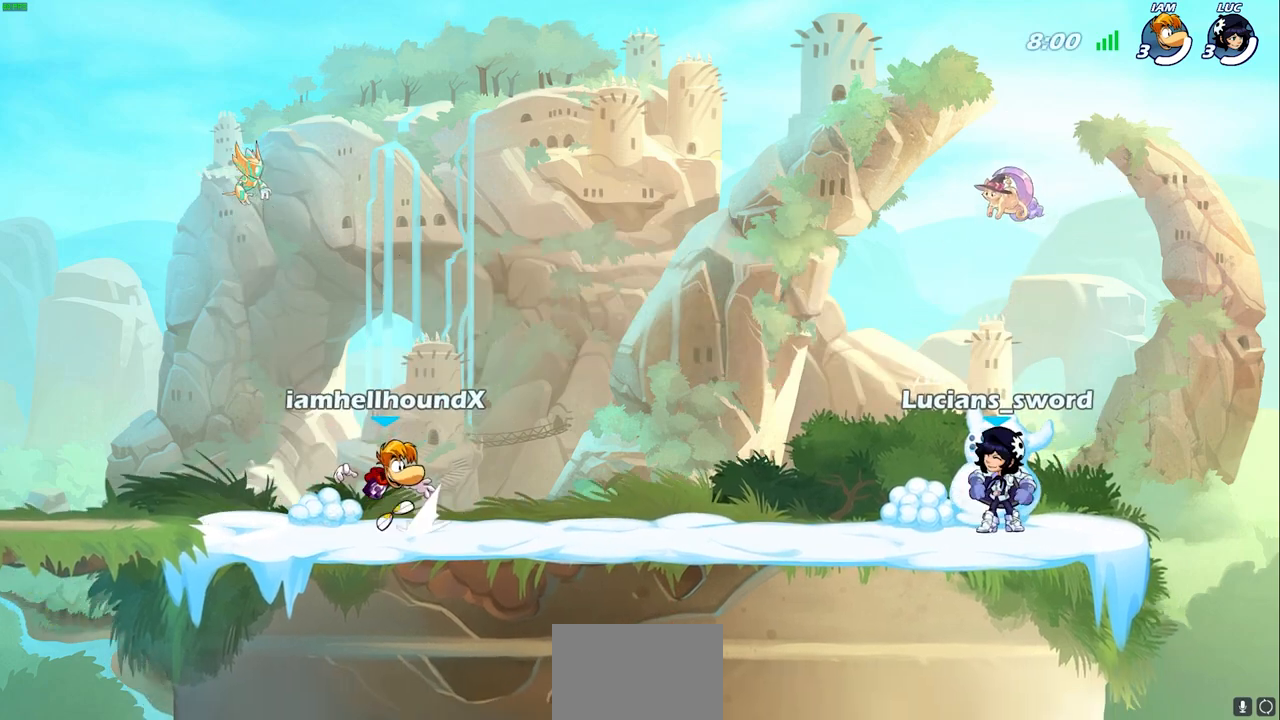
{"buttons": ["SELECT"], "left_stick": "center", "right_stick": "center", "events": []}
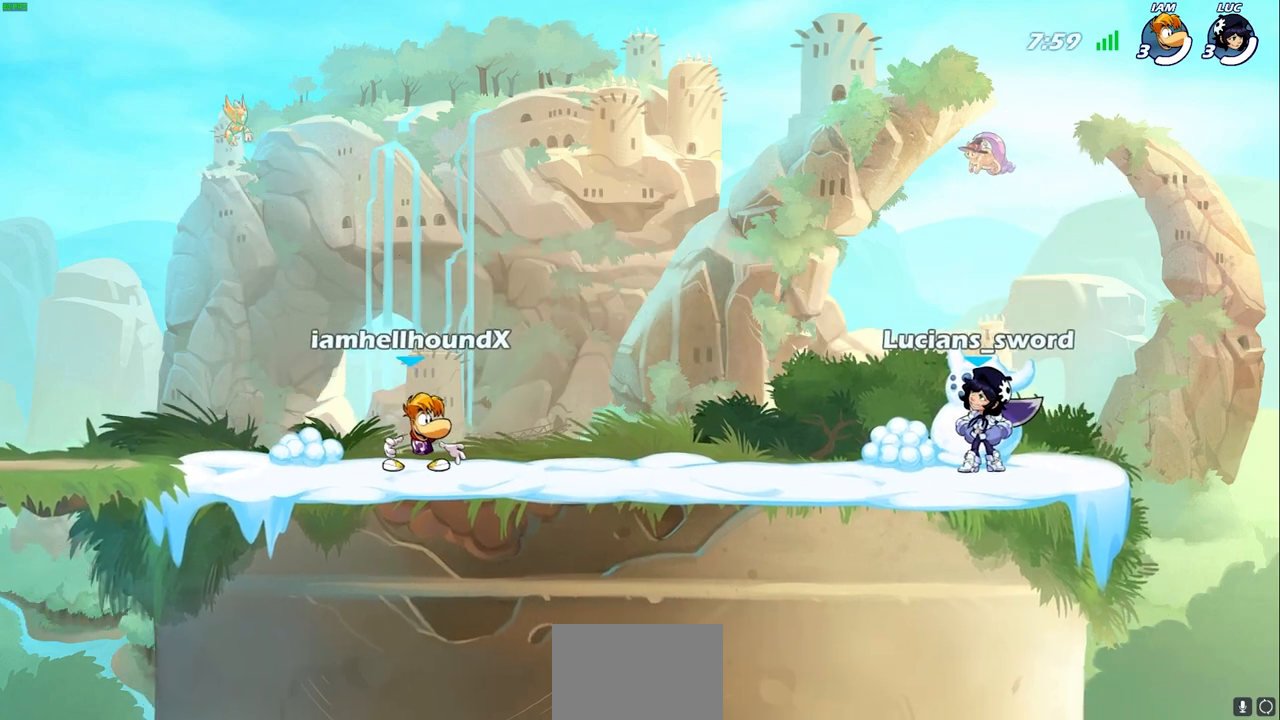
{"buttons": [], "left_stick": "center", "right_stick": "center", "events": [[283, "SELECT", "up"]]}
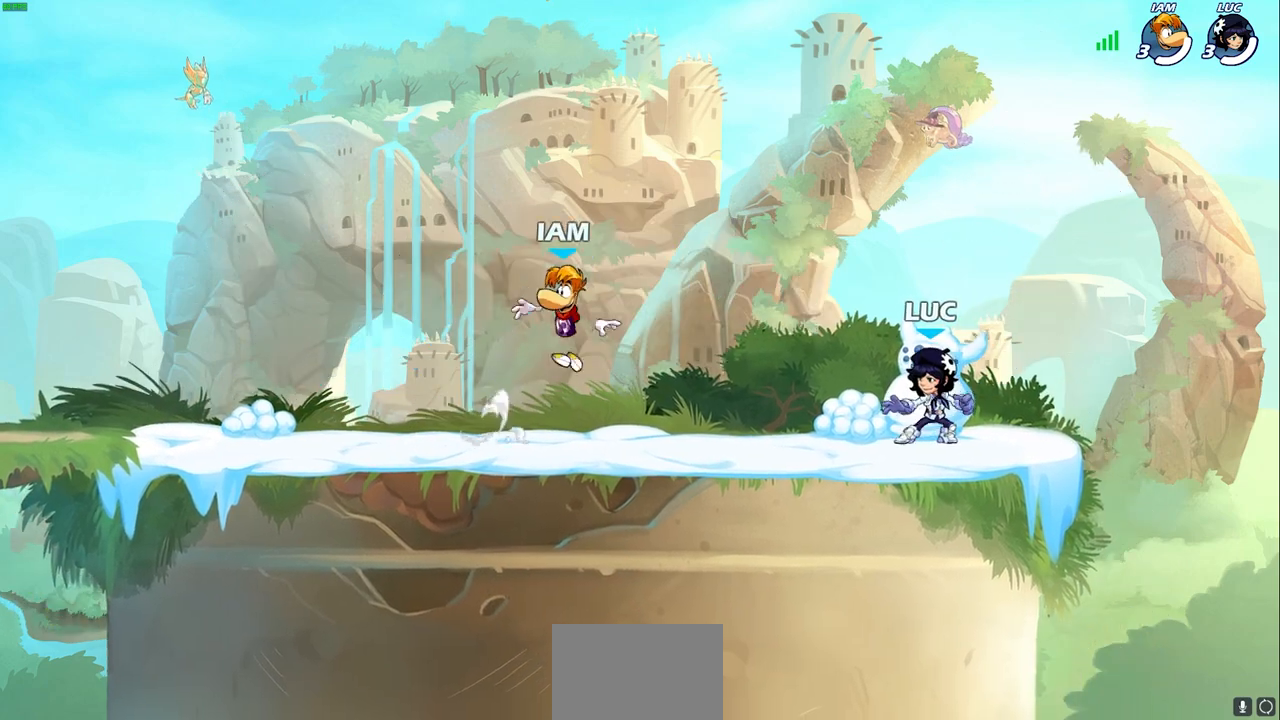
{"buttons": ["CROSS"], "left_stick": "left", "right_stick": "center", "events": [[167, "left_stick", "left"], [233, "R2", "down"], [267, "CROSS", "down"], [367, "CROSS", "up"], [400, "R2", "up"], [467, "CROSS", "down"]]}
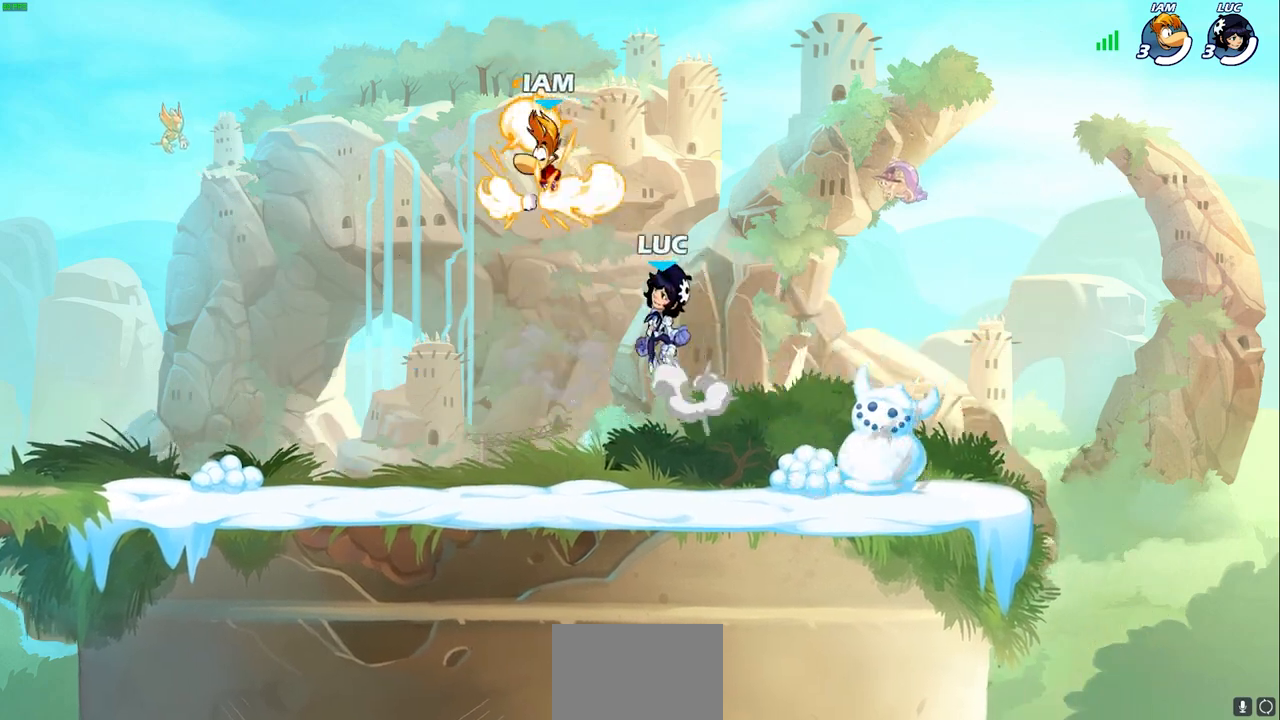
{"buttons": [], "left_stick": "right", "right_stick": "center", "events": [[67, "CROSS", "up"], [100, "left_stick", "up-right"], [133, "CROSS", "down"], [183, "R1", "down"], [267, "CROSS", "up"], [283, "R1", "up"], [483, "left_stick", "right"]]}
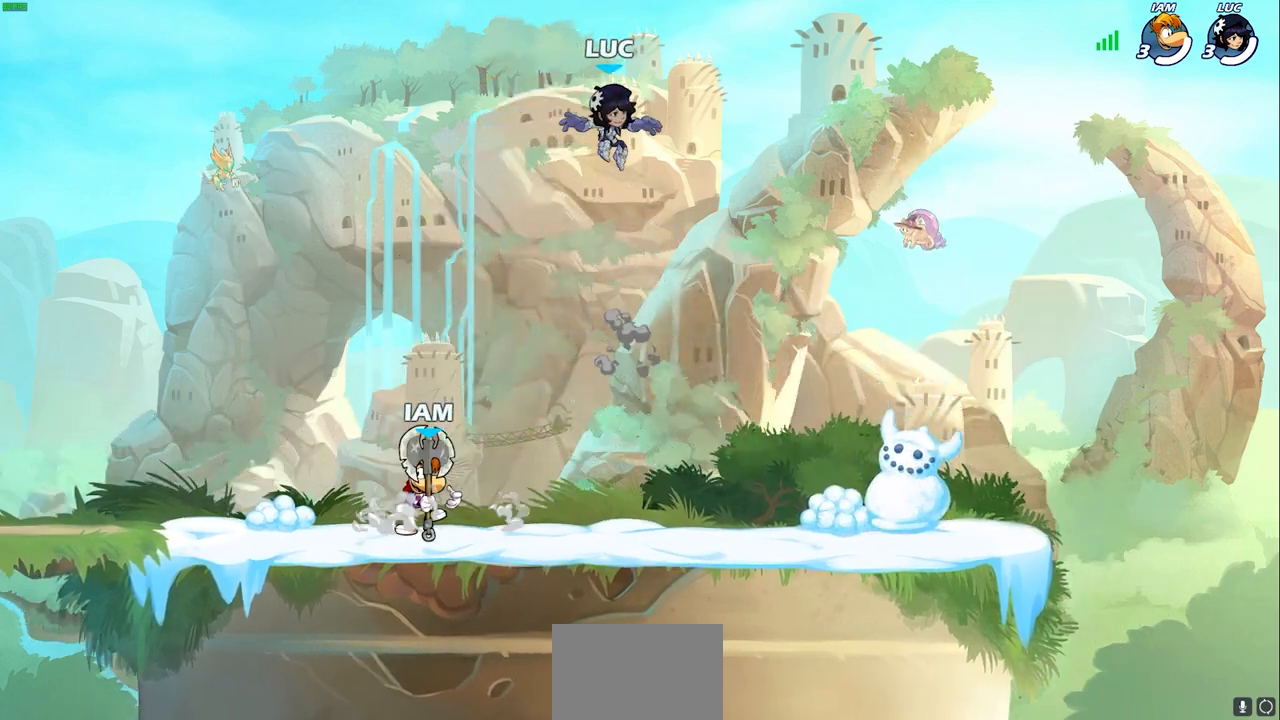
{"buttons": [], "left_stick": "down-left", "right_stick": "center", "events": [[183, "left_stick", "down"], [250, "left_stick", "down-left"]]}
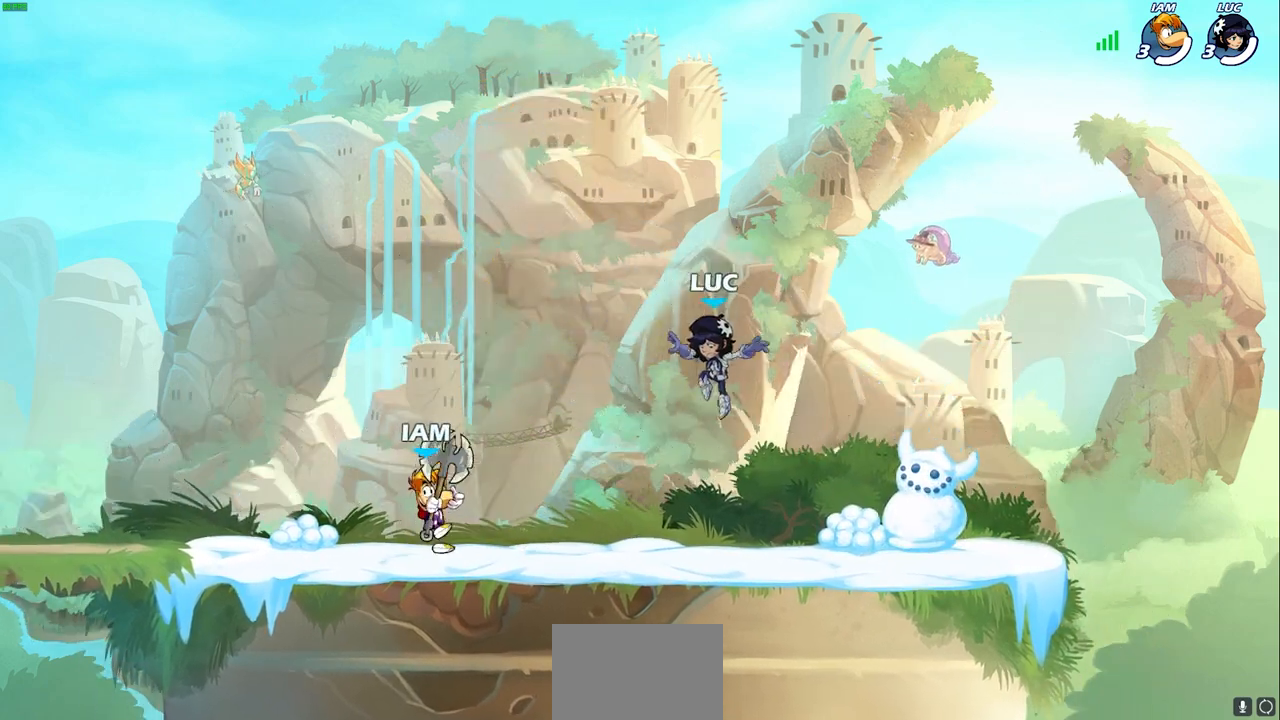
{"buttons": [], "left_stick": "left", "right_stick": "center", "events": [[133, "left_stick", "left"], [267, "R2", "down"], [433, "R2", "up"]]}
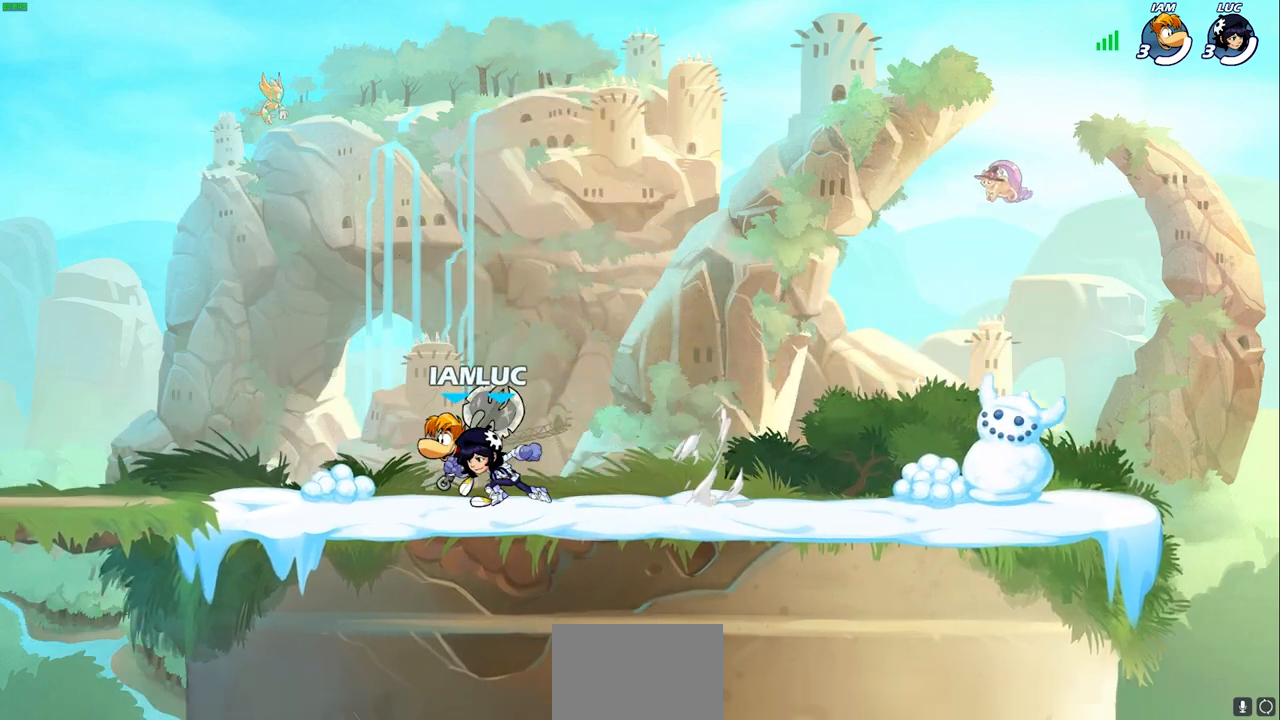
{"buttons": ["R2"], "left_stick": "right", "right_stick": "center", "events": [[200, "left_stick", "up"], [250, "left_stick", "right"], [350, "R2", "down"]]}
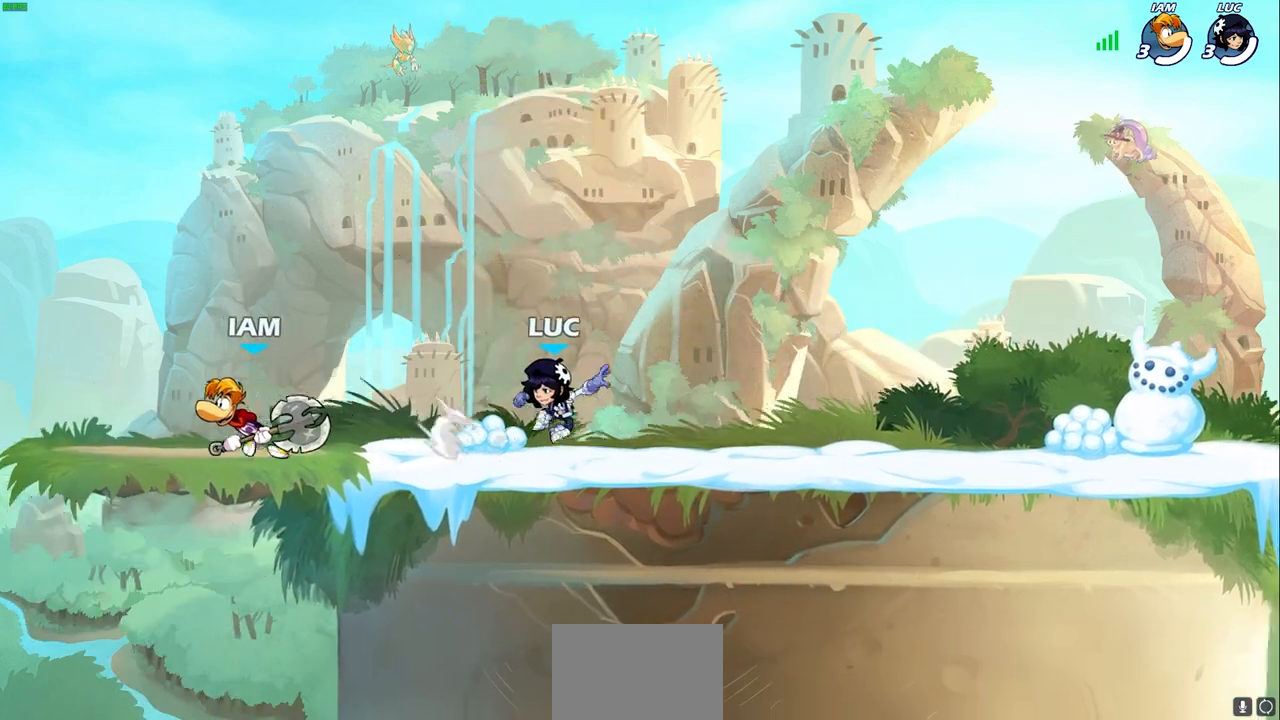
{"buttons": [], "left_stick": "right", "right_stick": "center", "events": [[33, "R2", "up"]]}
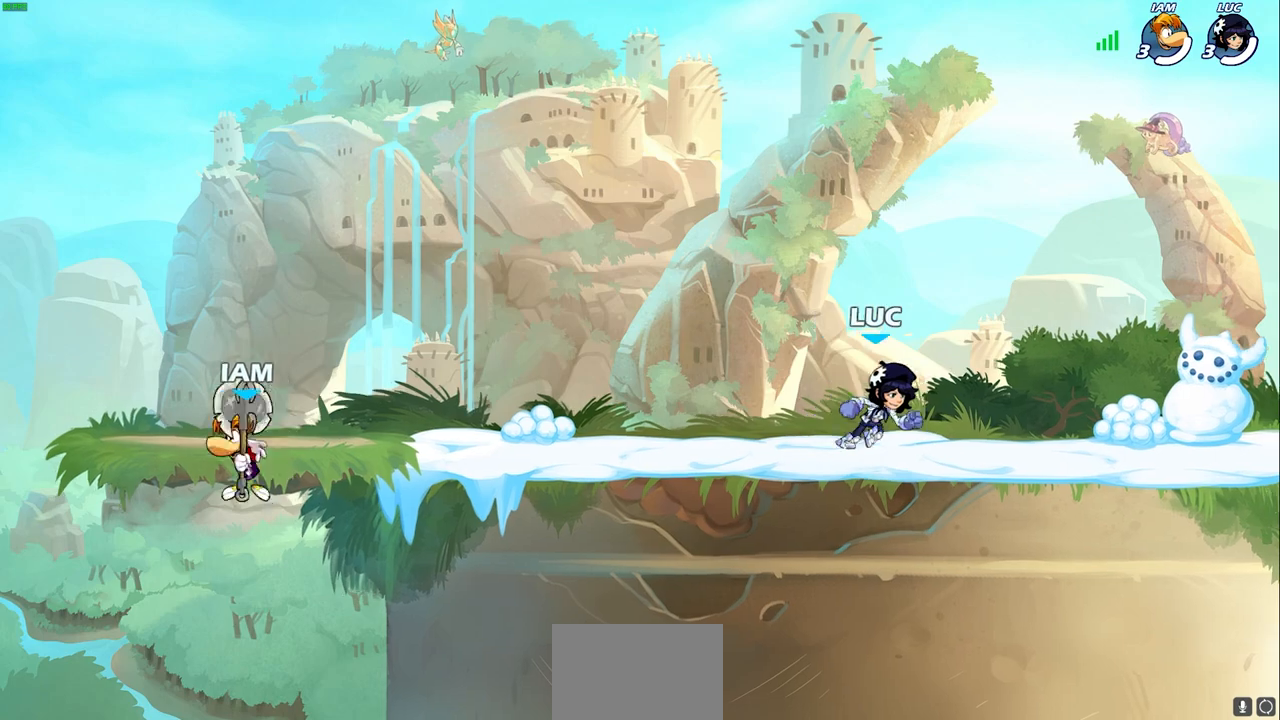
{"buttons": [], "left_stick": "up-left", "right_stick": "center", "events": [[100, "left_stick", "center"], [150, "left_stick", "up-left"], [300, "R2", "down"], [483, "R2", "up"]]}
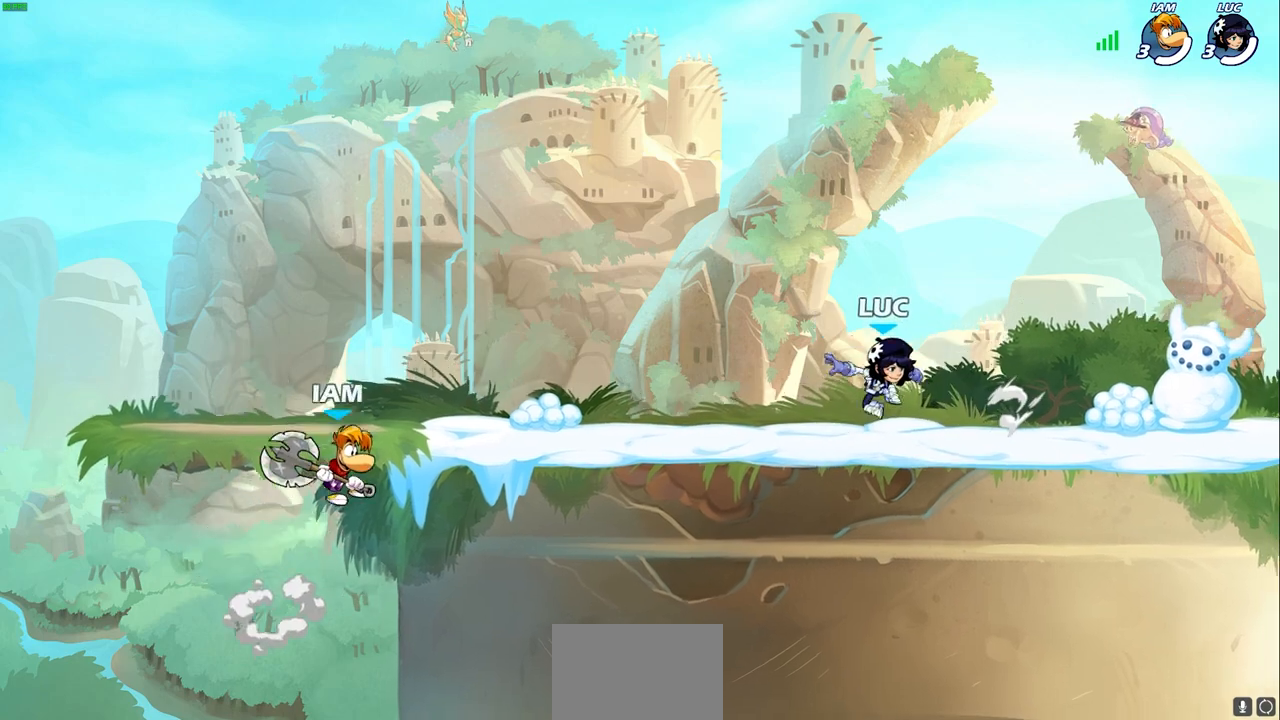
{"buttons": ["CROSS"], "left_stick": "right", "right_stick": "center", "events": [[400, "left_stick", "right"], [467, "CROSS", "down"]]}
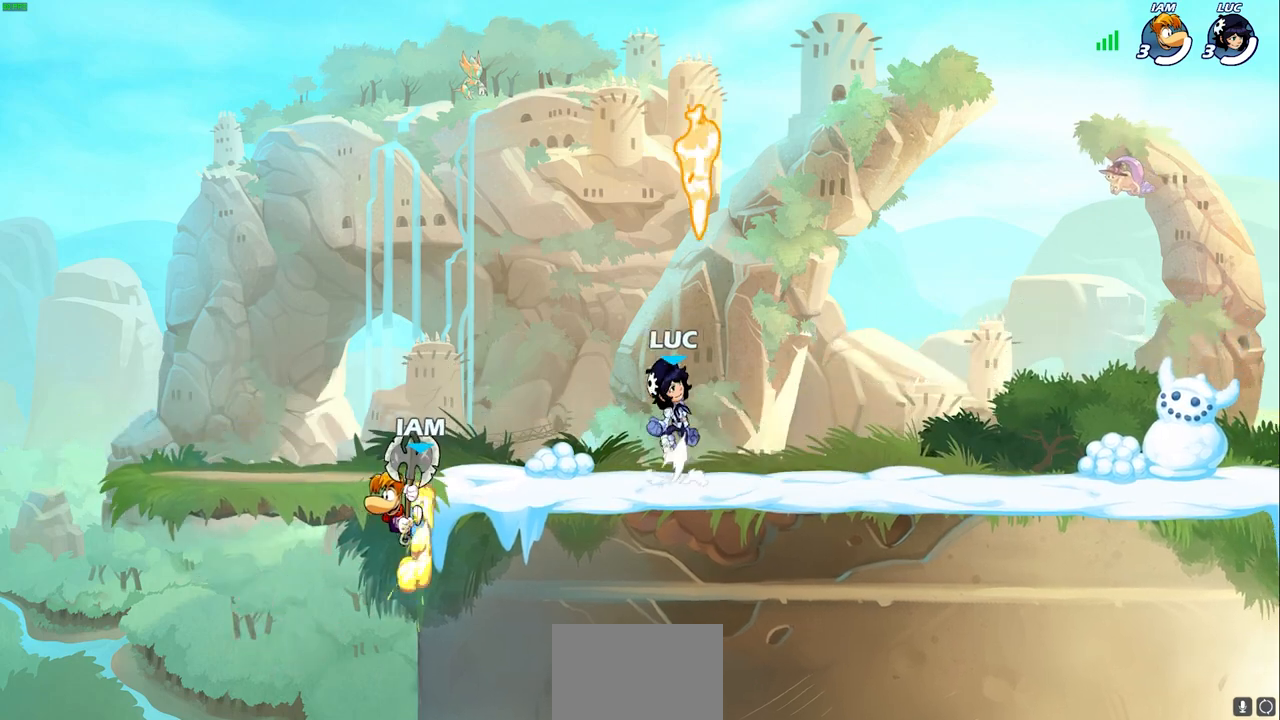
{"buttons": [], "left_stick": "up-left", "right_stick": "center", "events": [[67, "CROSS", "up"], [83, "left_stick", "up"], [150, "R1", "down"], [167, "left_stick", "down-left"], [250, "R1", "up"], [400, "SQUARE", "down"], [417, "left_stick", "up-left"], [500, "SQUARE", "up"]]}
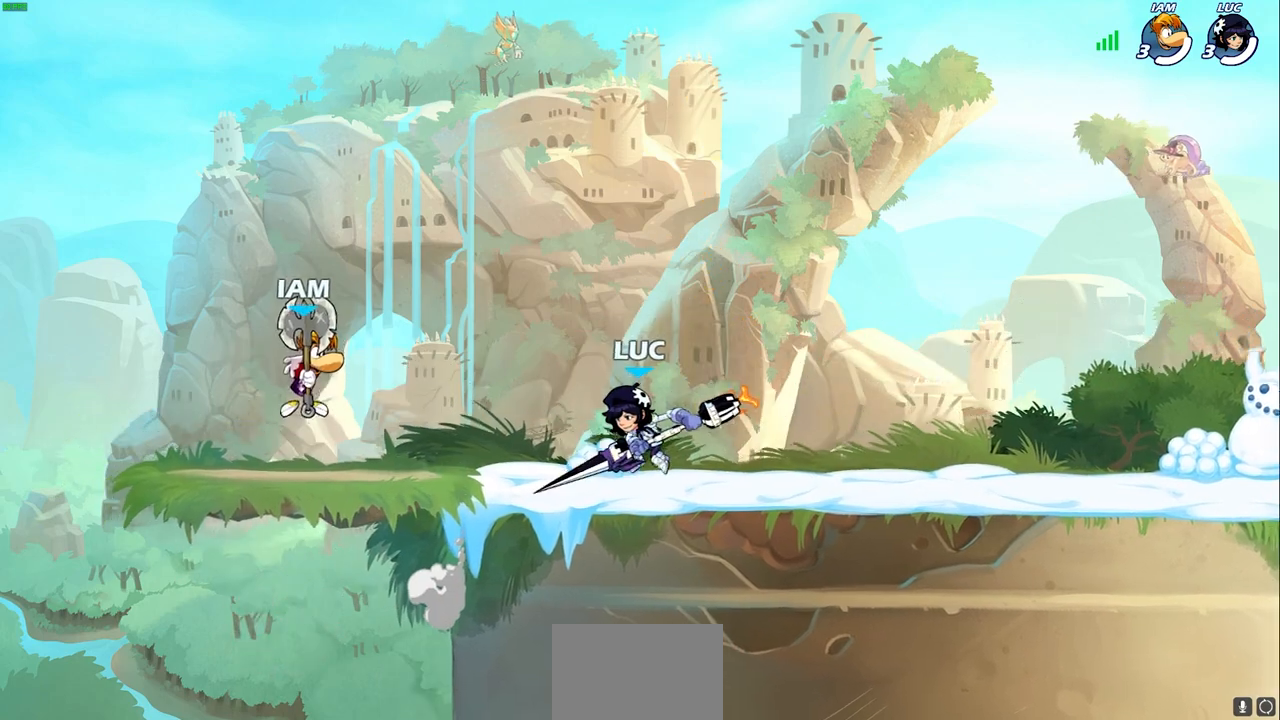
{"buttons": [], "left_stick": "up-left", "right_stick": "center", "events": []}
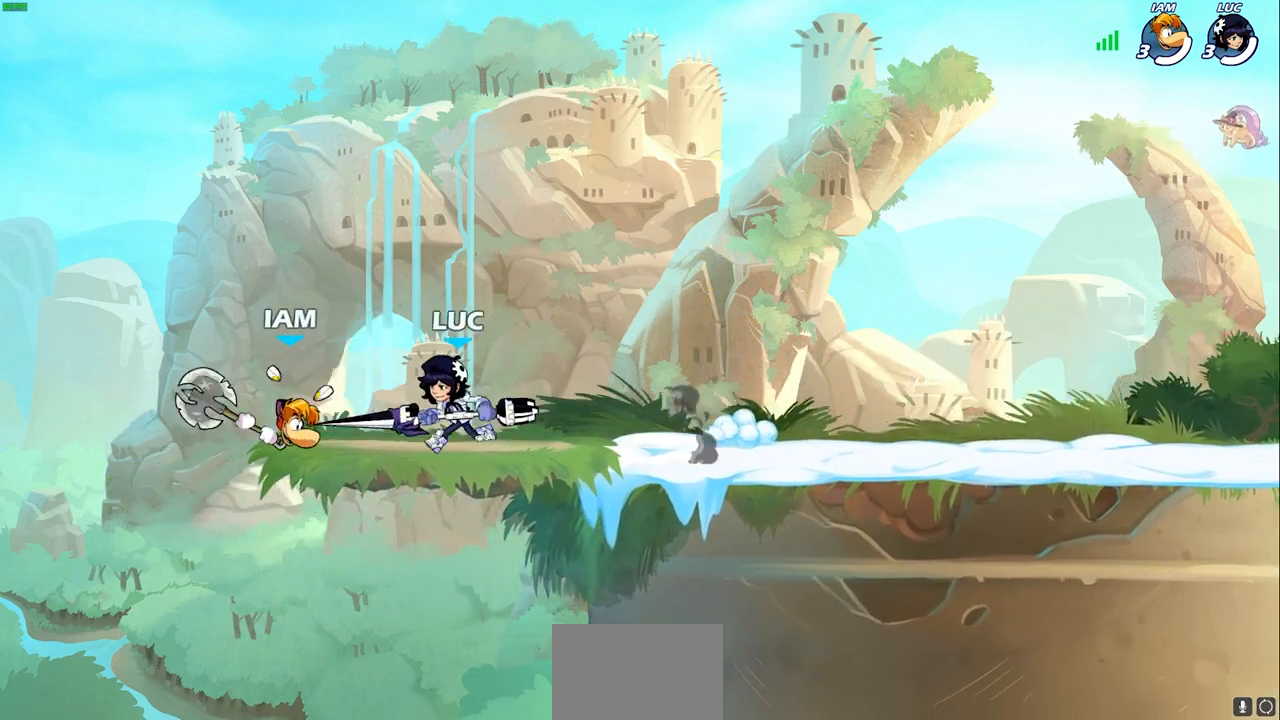
{"buttons": [], "left_stick": "right", "right_stick": "center", "events": [[117, "left_stick", "right"]]}
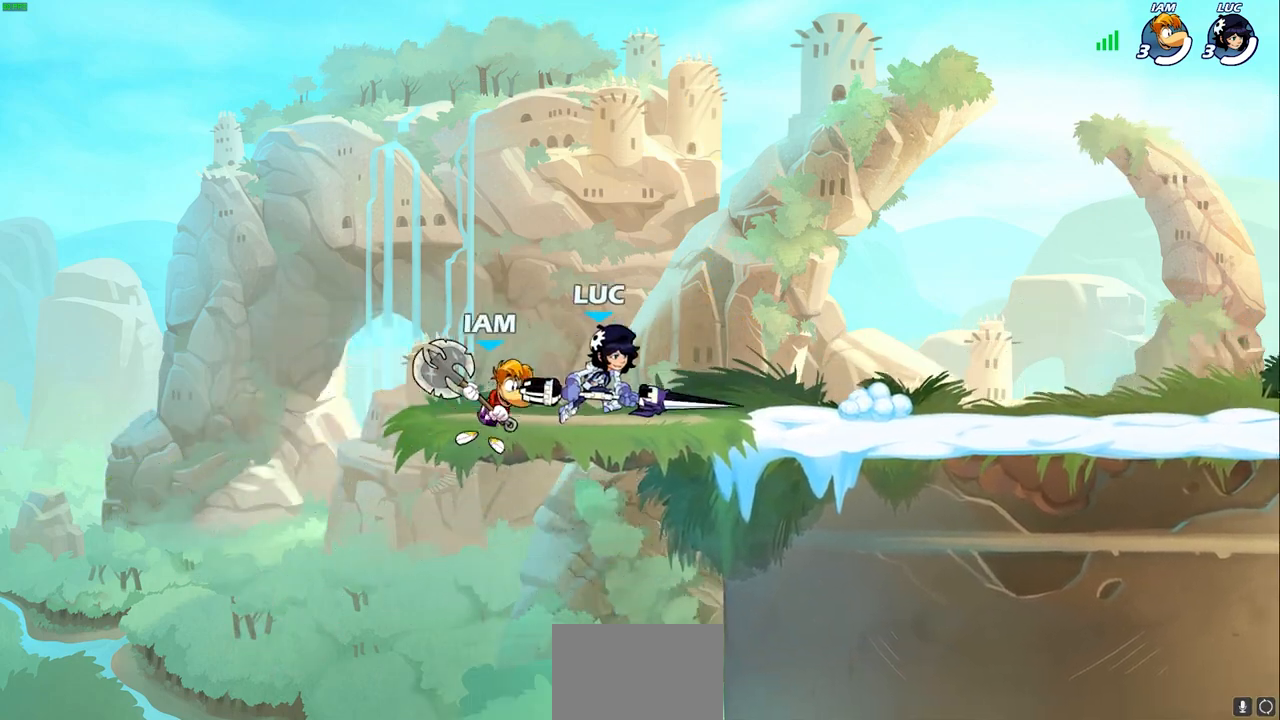
{"buttons": ["R2"], "left_stick": "up-left", "right_stick": "center", "events": [[150, "left_stick", "up-left"], [367, "R2", "down"]]}